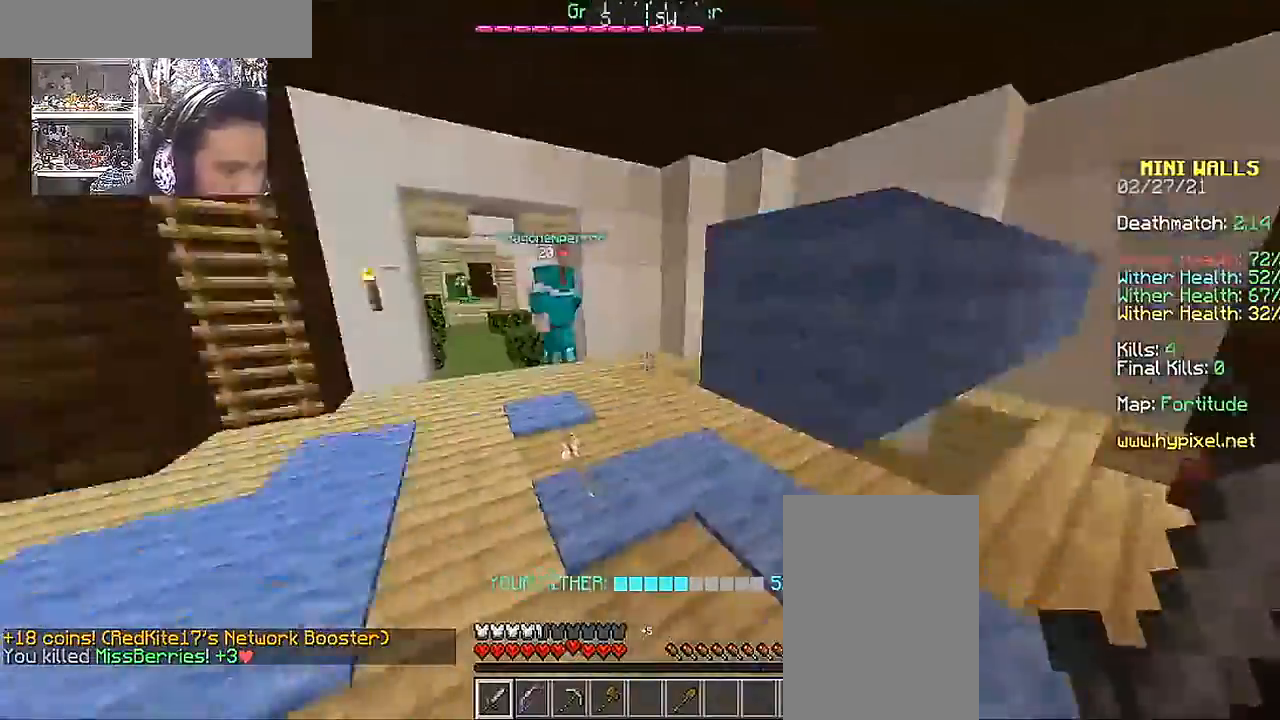
Gameplay with keyboard and mouse; each line is a JSON object with the keys and mouse buttons held at the frame after it. "events" lists presses ("down") and releases ("up") of "a", "d", "s", "space", "w", "mouse_left" and "mouse_right" between this image and that frame as [ms after this image, input, new state], when the widget could be followed in between. "mouse_left", "mouse_right" = the "left", "right" buttons of the "mouse" list. No other keys are recorded. Fast repeated clicks can show as one long hold. Mouse movement is not recorded.
{"keys": ["w"], "mouse": [], "events": [[100, "d", "up"], [100, "w", "up"], [333, "w", "down"]]}
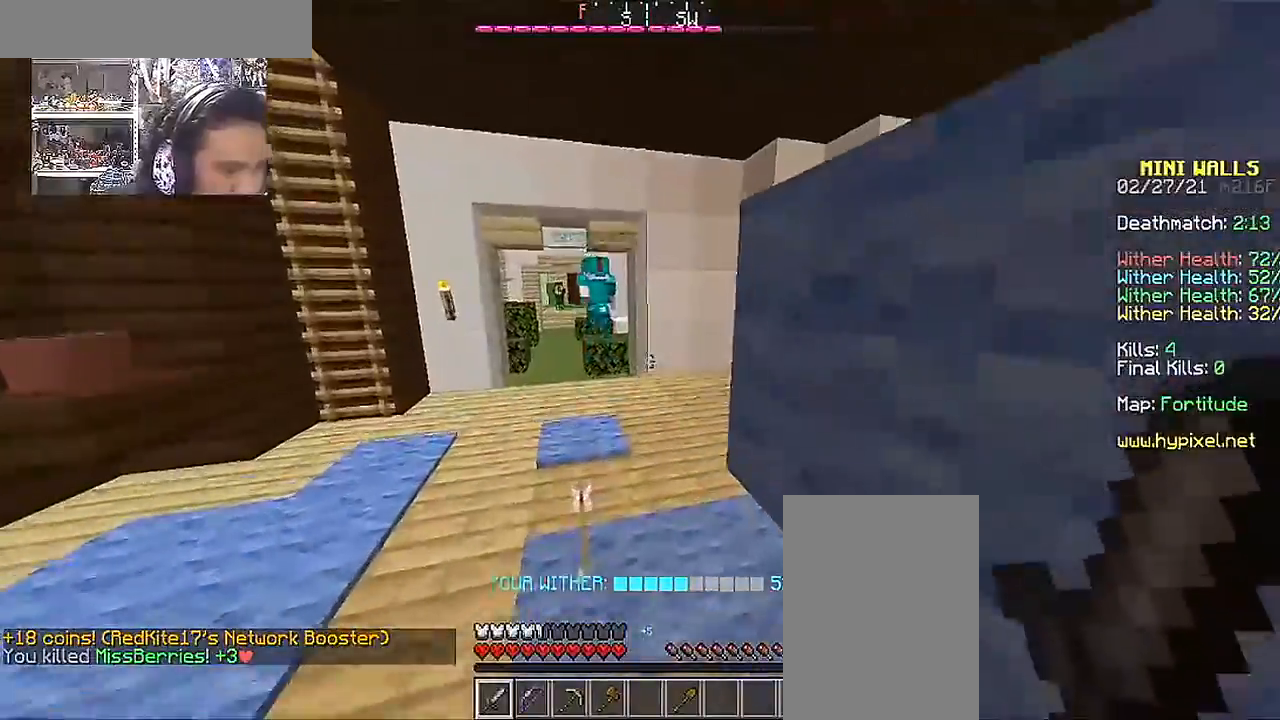
{"keys": ["a", "w"], "mouse": [], "events": [[150, "a", "down"]]}
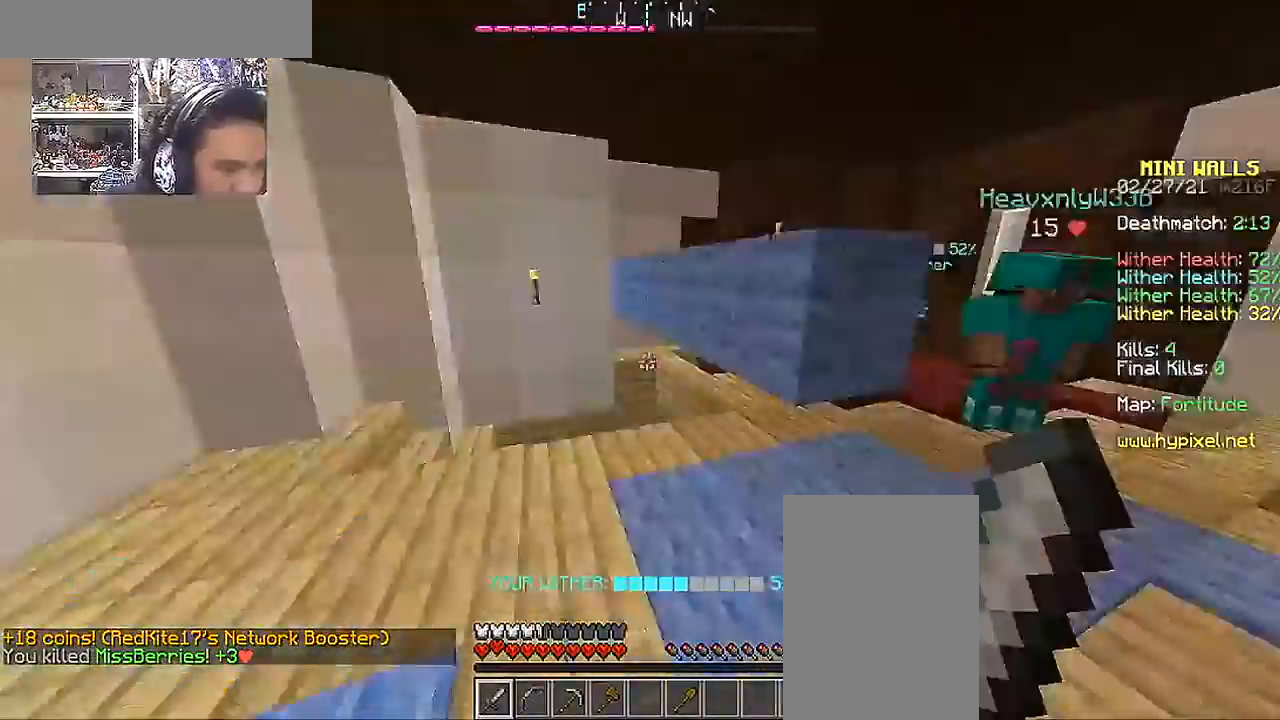
{"keys": ["d"], "mouse": [], "events": [[33, "w", "up"], [133, "s", "down"], [233, "d", "down"], [283, "a", "up"], [350, "s", "up"]]}
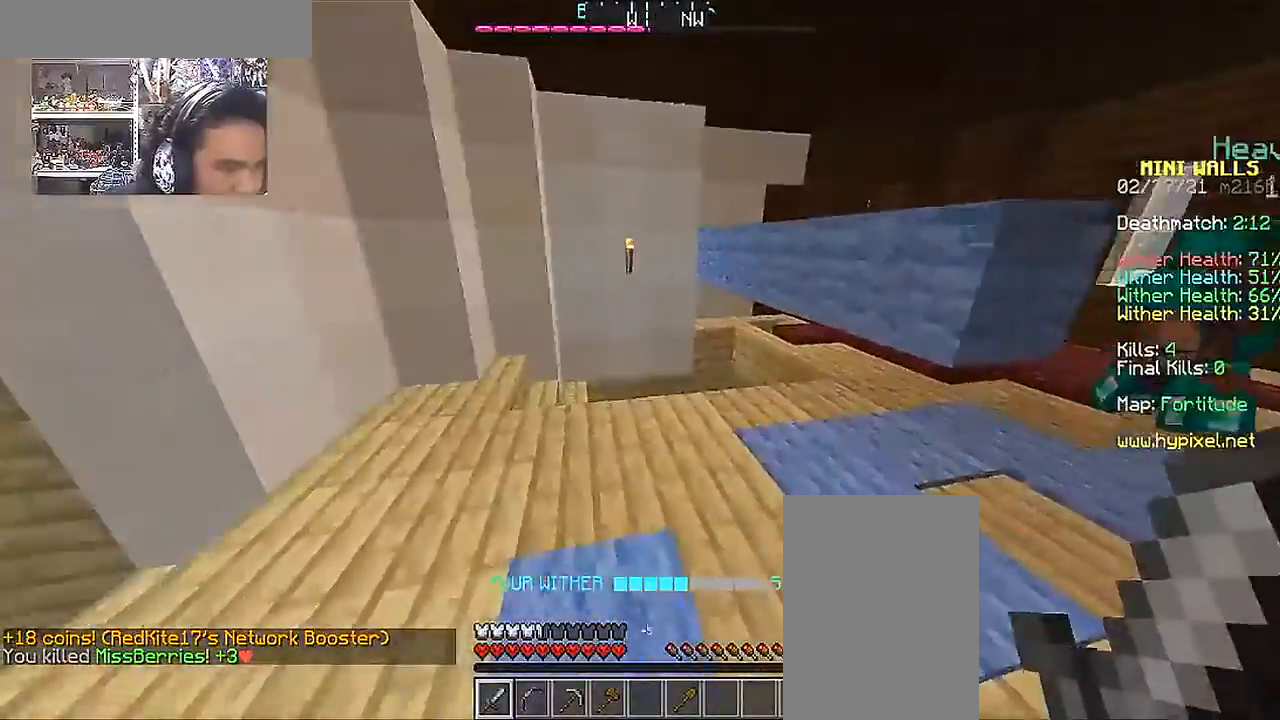
{"keys": ["w"], "mouse": [], "events": [[50, "w", "down"], [500, "d", "up"]]}
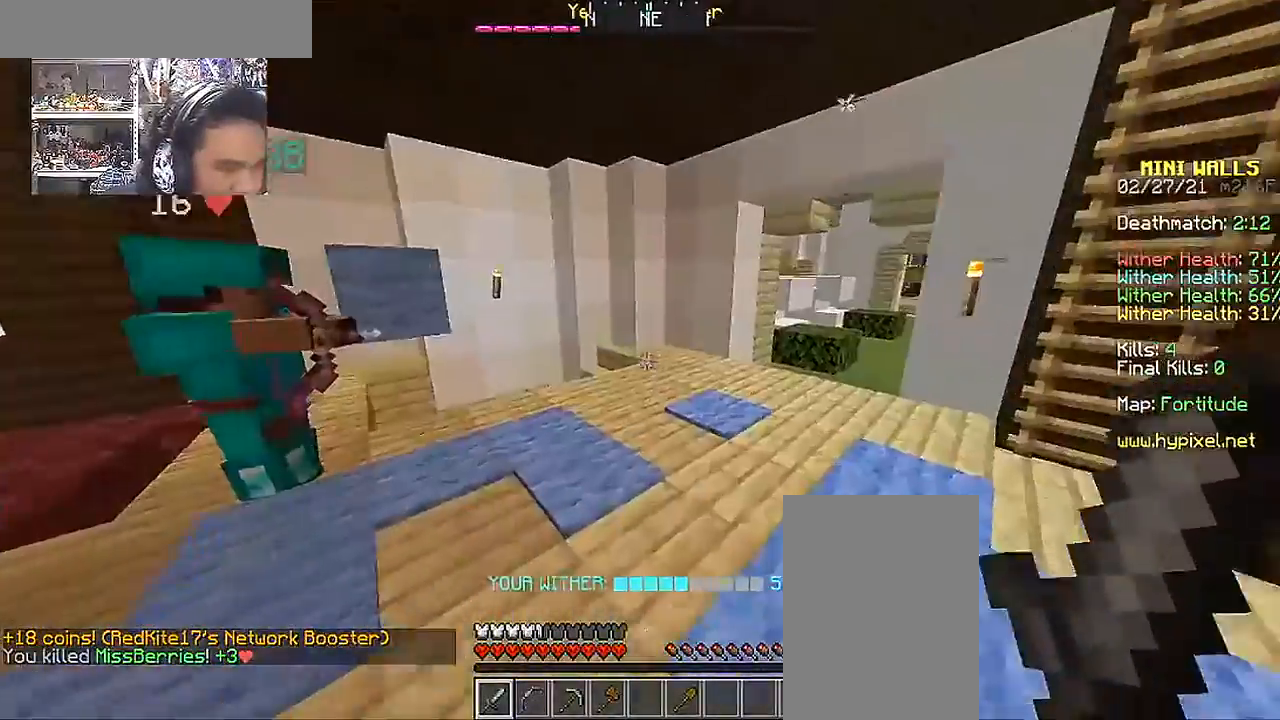
{"keys": ["space", "w"], "mouse": [], "events": [[150, "a", "down"], [400, "space", "down"], [483, "a", "up"]]}
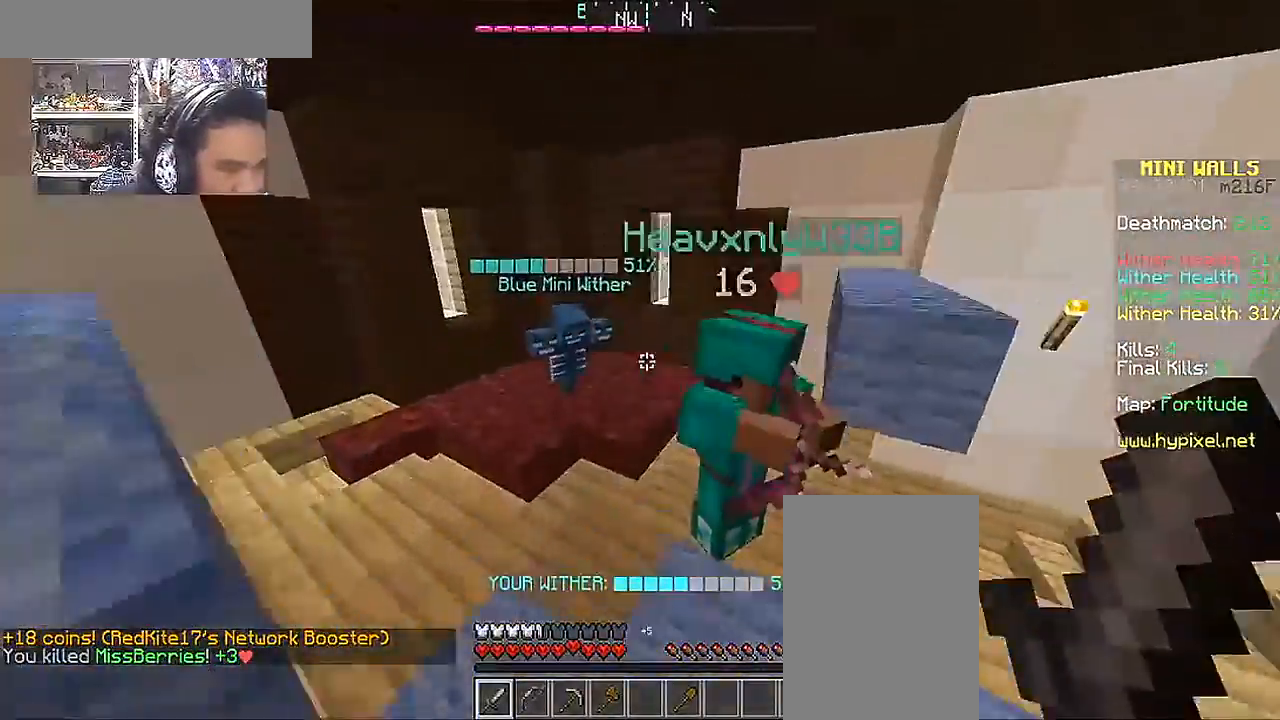
{"keys": ["a", "w"], "mouse": [], "events": [[250, "space", "up"], [350, "a", "down"]]}
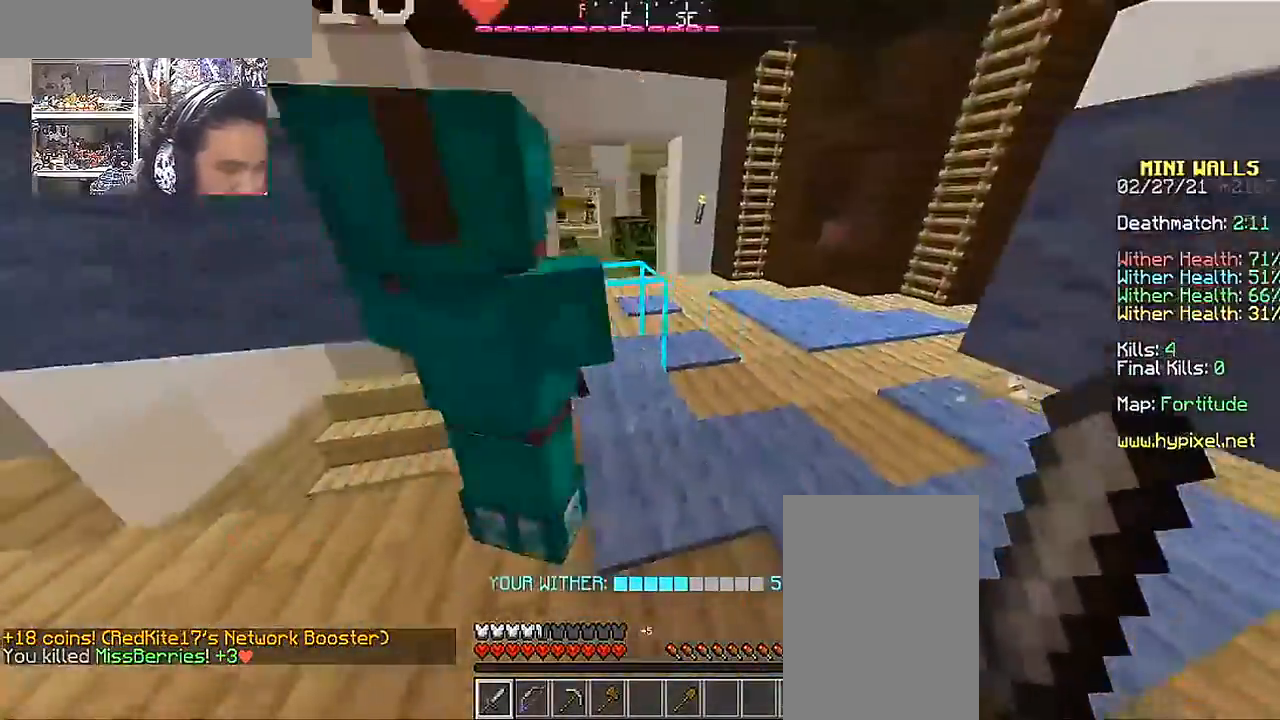
{"keys": ["d", "w"], "mouse": ["left"], "events": [[50, "a", "up"], [50, "space", "down"], [150, "space", "up"], [250, "d", "down"], [500, "mouse_left", "down"]]}
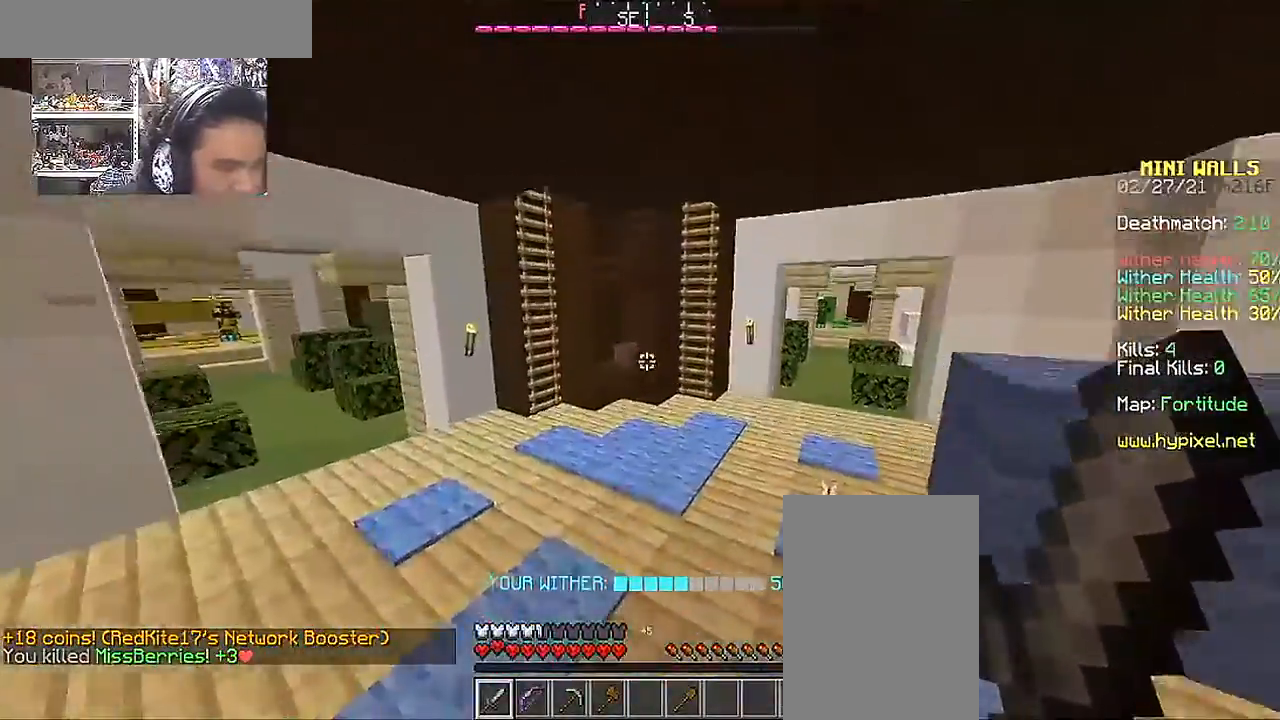
{"keys": ["w"], "mouse": [], "events": [[100, "mouse_left", "up"], [200, "mouse_left", "down"], [350, "mouse_left", "up"], [450, "d", "up"]]}
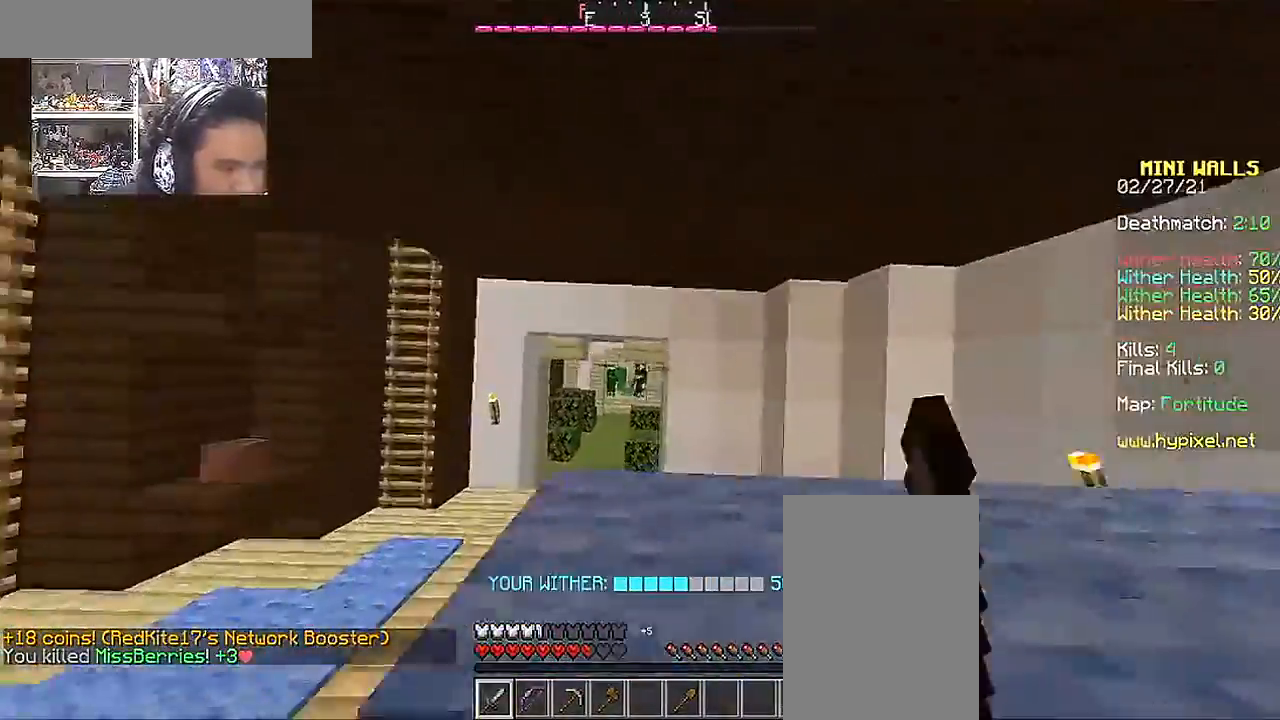
{"keys": ["w"], "mouse": [], "events": [[200, "a", "down"], [400, "mouse_left", "down"], [450, "a", "up"], [500, "mouse_left", "up"]]}
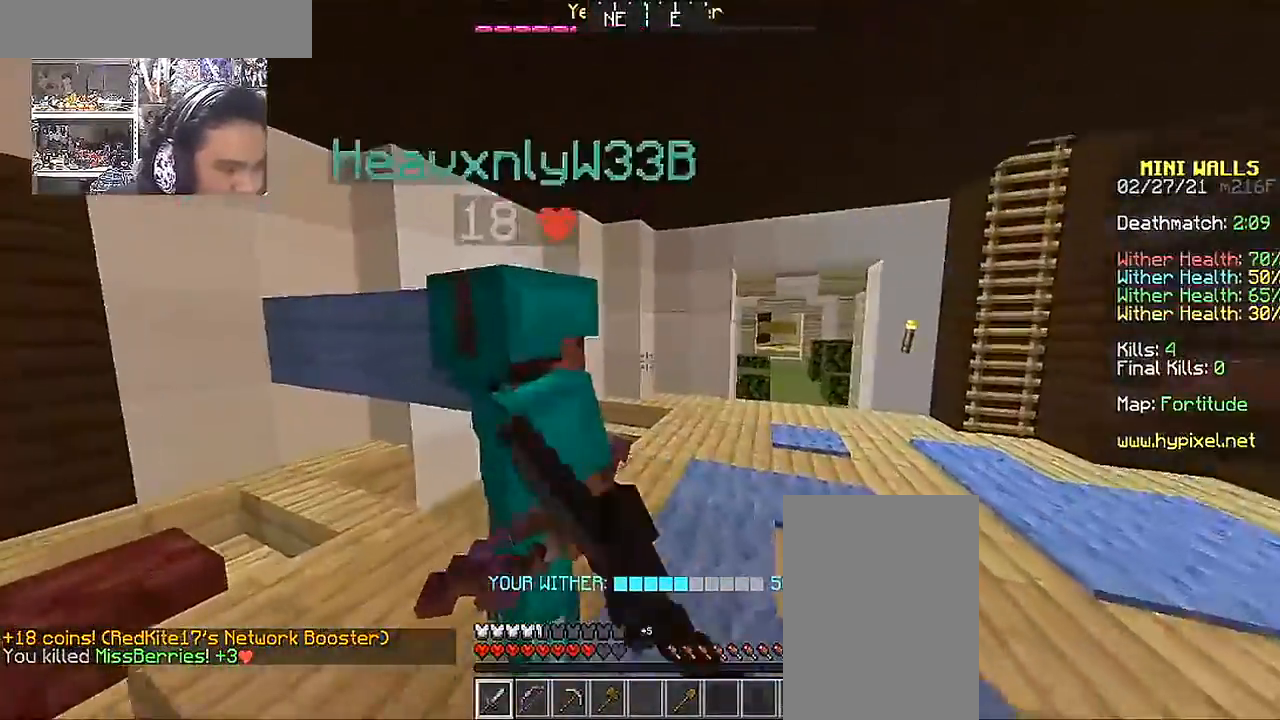
{"keys": ["a", "s"], "mouse": [], "events": [[150, "d", "down"], [200, "w", "up"], [350, "d", "up"], [350, "s", "down"], [450, "a", "down"]]}
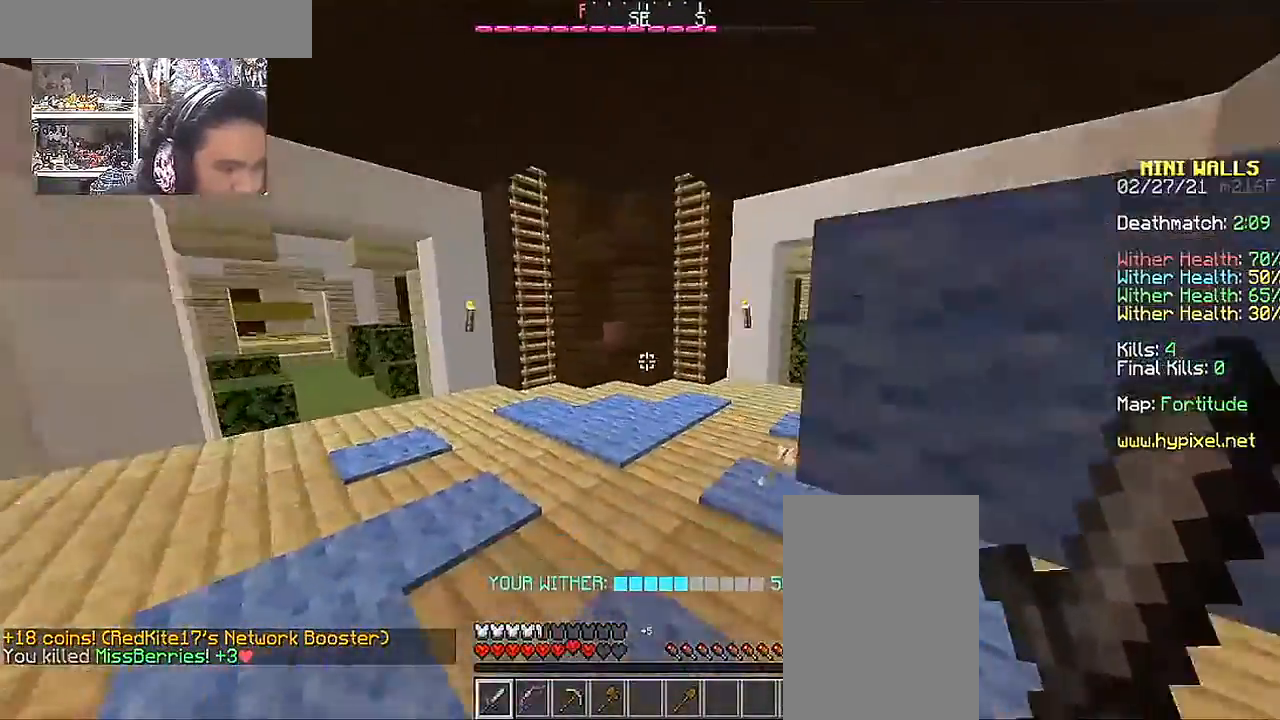
{"keys": ["a", "w"], "mouse": [], "events": [[150, "s", "up"], [300, "w", "down"]]}
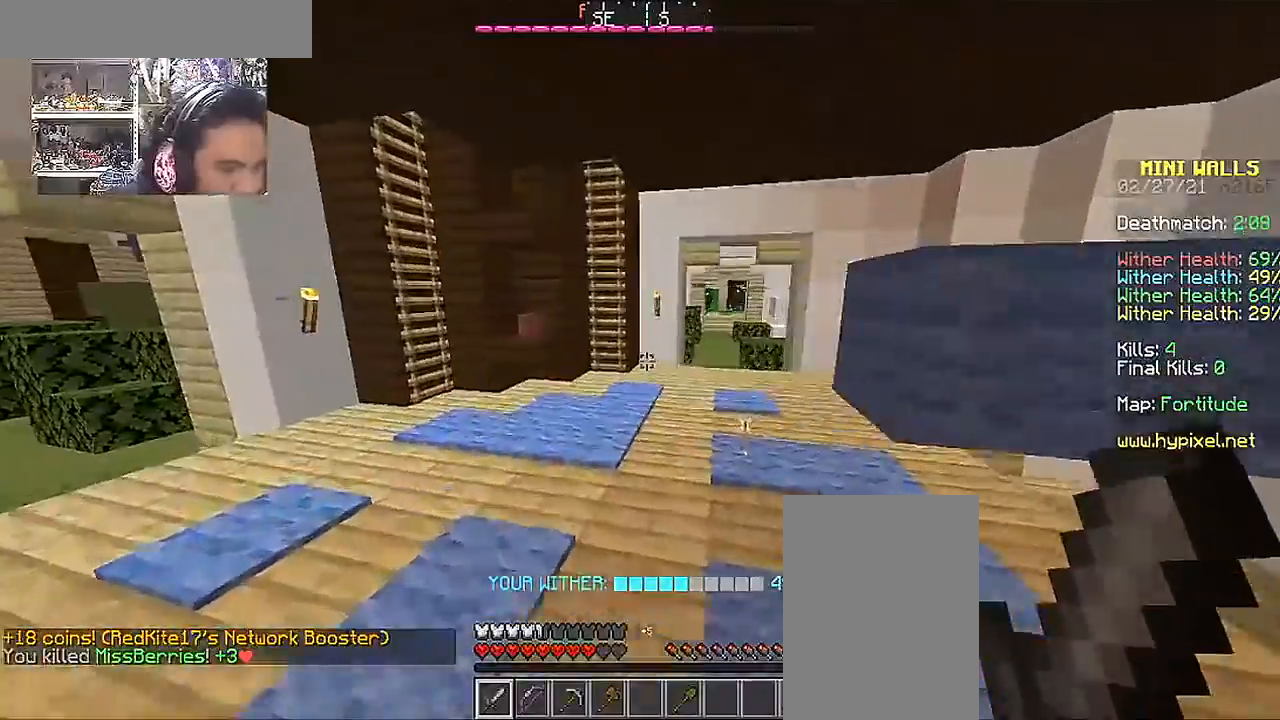
{"keys": ["w"], "mouse": [], "events": [[50, "a", "up"], [250, "d", "down"], [500, "d", "up"]]}
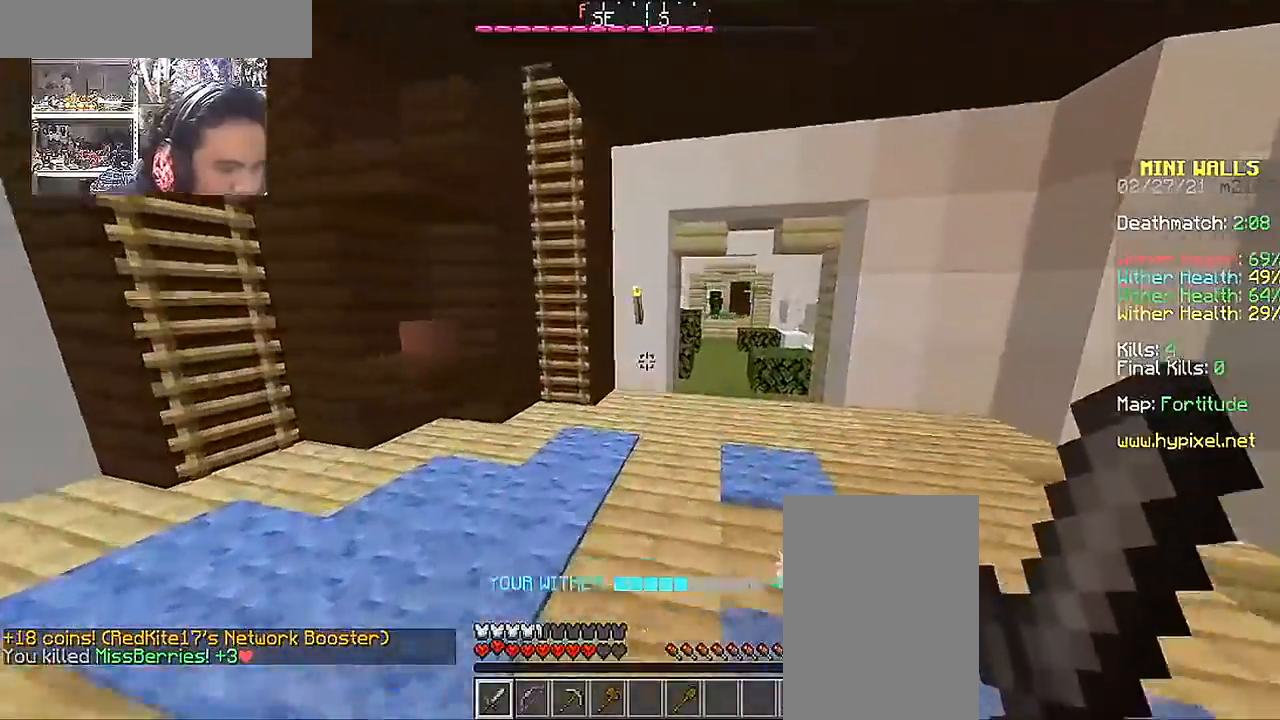
{"keys": ["s"], "mouse": [], "events": [[50, "w", "up"], [300, "s", "down"]]}
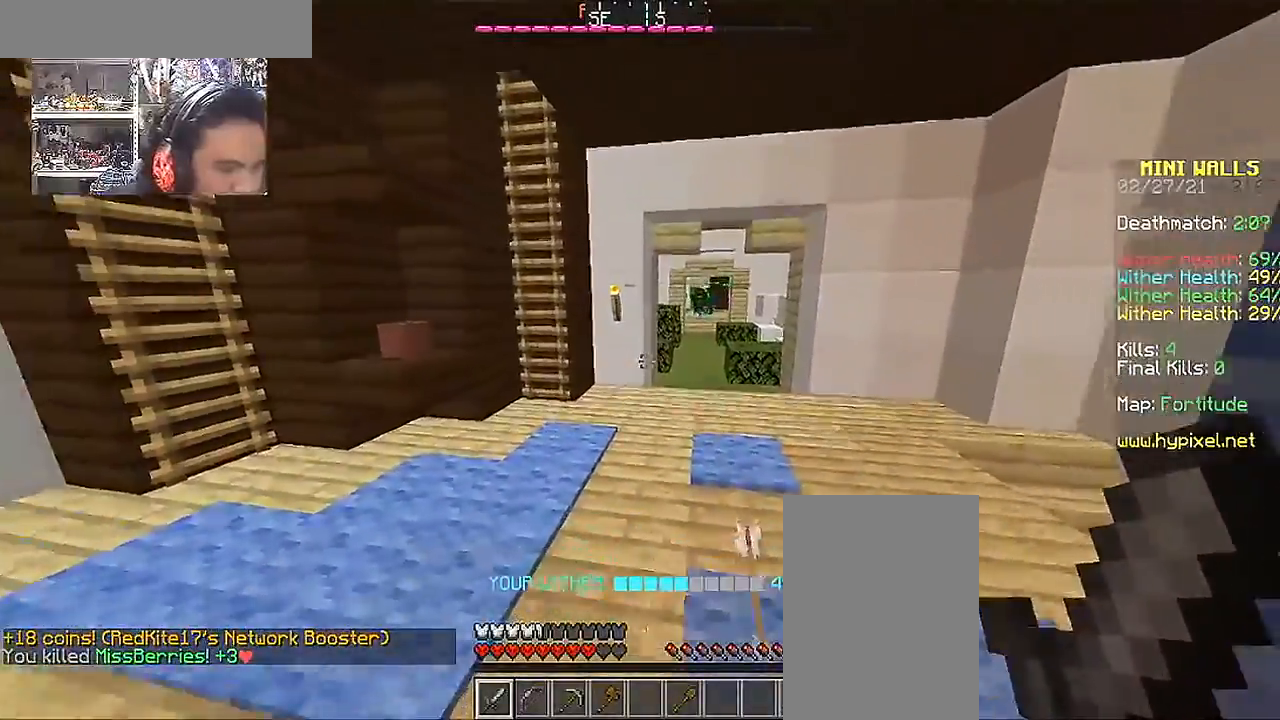
{"keys": [], "mouse": [], "events": [[50, "a", "down"], [300, "a", "up"], [300, "d", "down"], [450, "d", "up"], [450, "s", "up"]]}
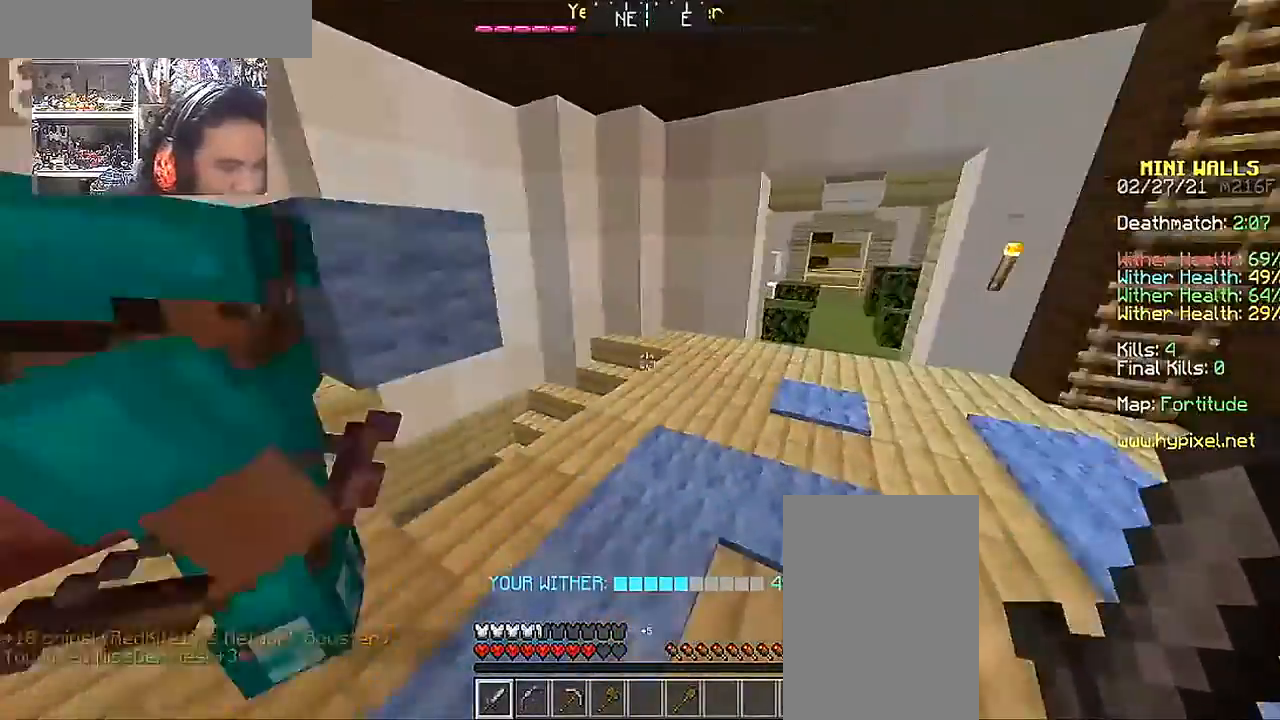
{"keys": ["a", "w"], "mouse": [], "events": [[233, "a", "down"], [400, "w", "down"]]}
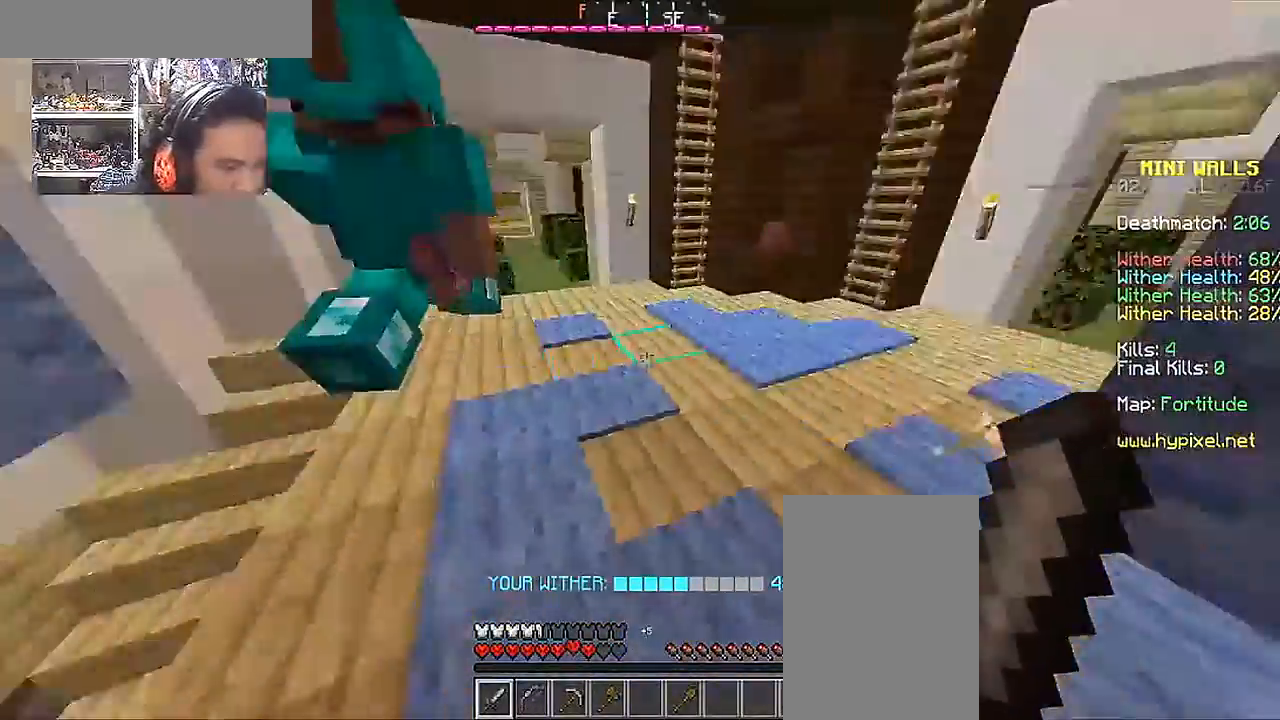
{"keys": ["a", "w"], "mouse": [], "events": [[50, "a", "up"], [350, "a", "down"]]}
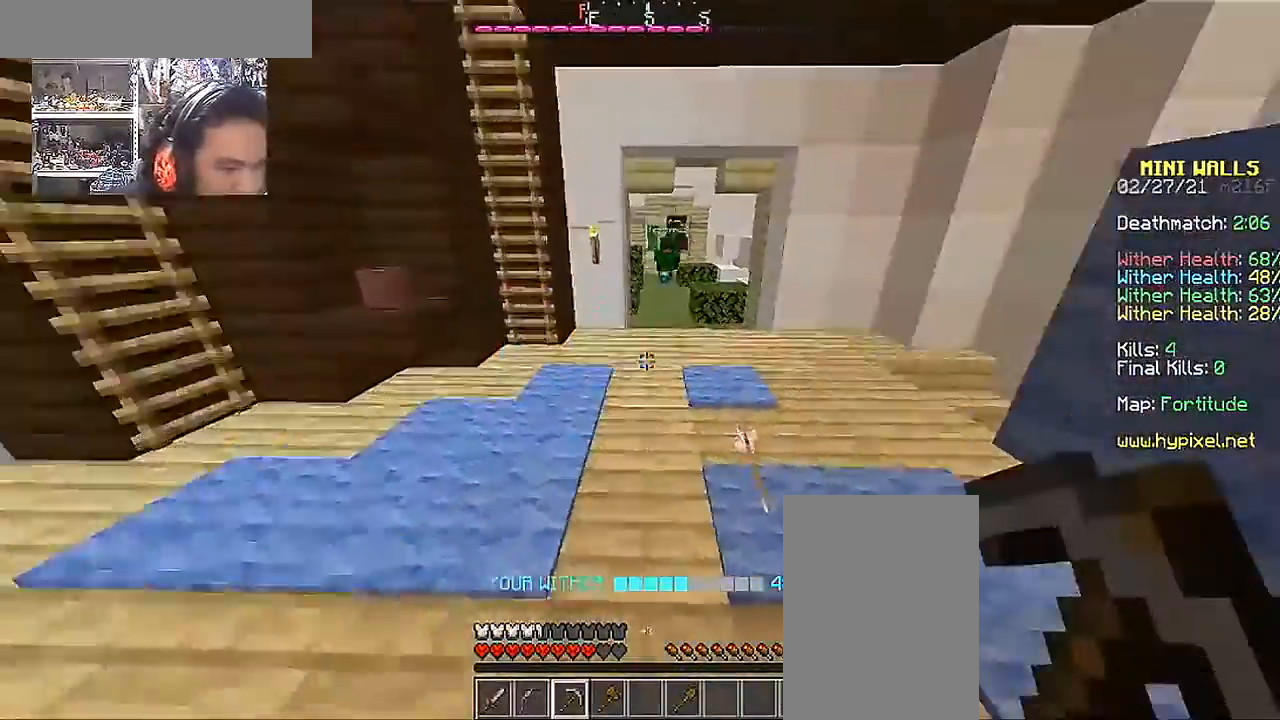
{"keys": ["d", "w"], "mouse": [], "events": [[50, "a", "up"], [350, "d", "down"]]}
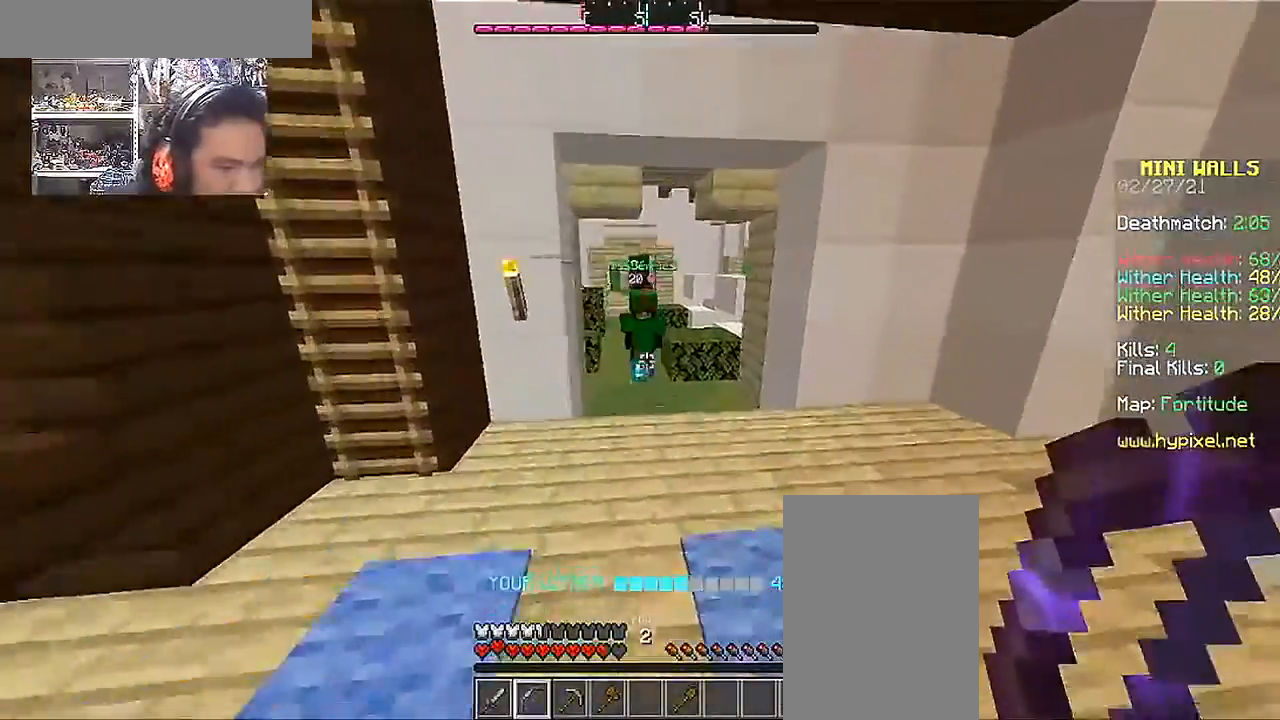
{"keys": ["d", "w"], "mouse": ["left"], "events": [[50, "d", "up"], [350, "mouse_left", "down"], [450, "d", "down"], [450, "mouse_left", "up"], [500, "mouse_left", "down"]]}
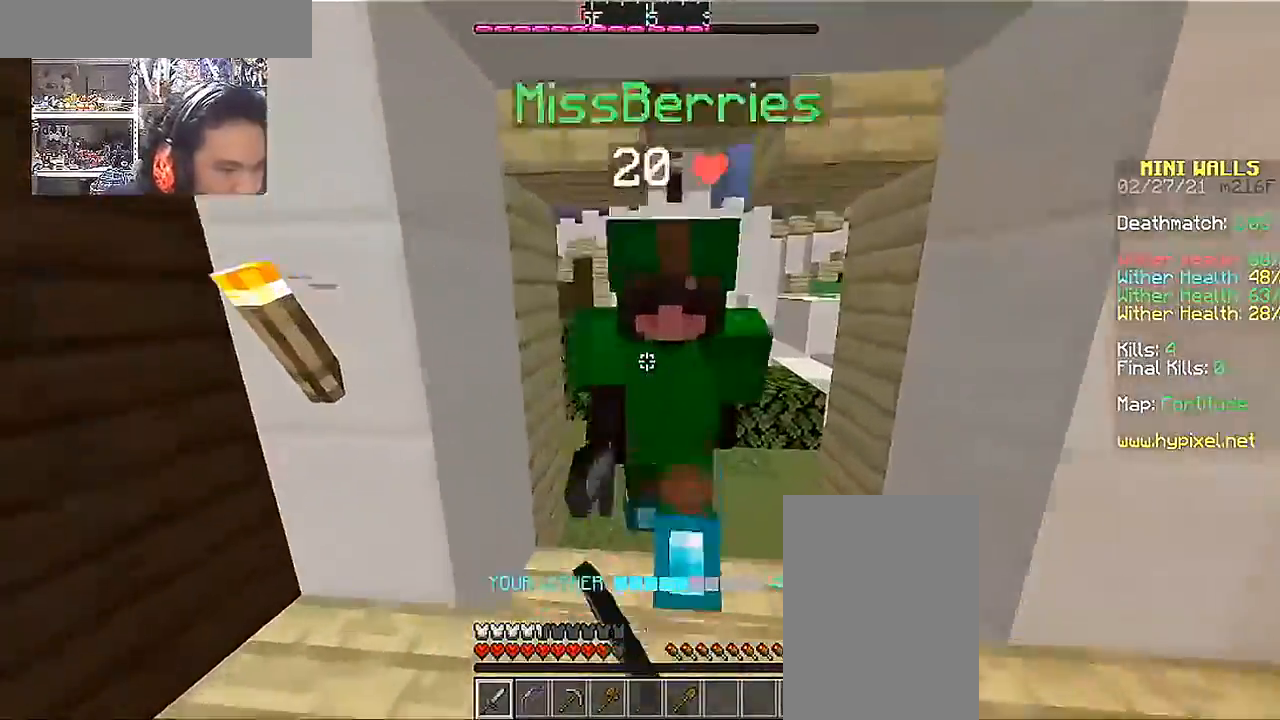
{"keys": ["w"], "mouse": ["left"], "events": [[50, "w", "up"], [100, "mouse_left", "up"], [133, "mouse_left", "down"], [150, "s", "down"], [233, "s", "up"], [250, "mouse_left", "up"], [300, "a", "down"], [300, "mouse_left", "down"], [350, "d", "up"], [383, "w", "down"], [400, "mouse_left", "up"], [450, "mouse_left", "down"], [500, "a", "up"]]}
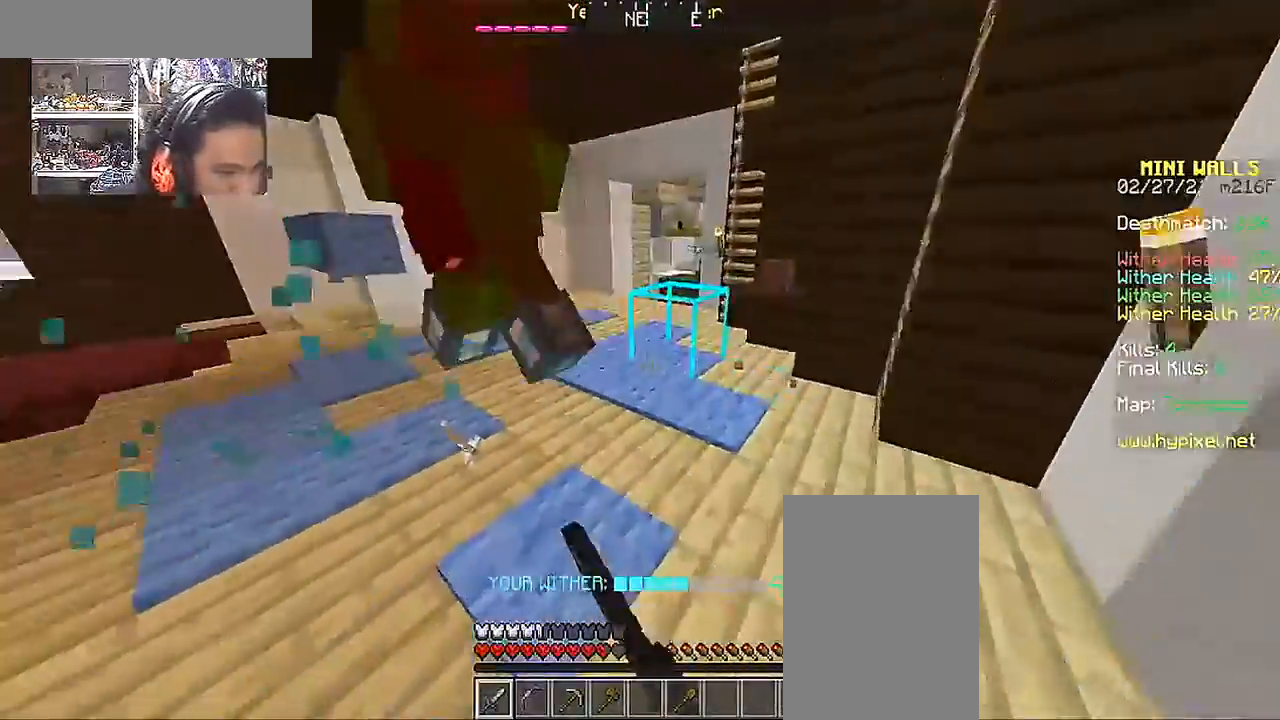
{"keys": ["w"], "mouse": ["left"], "events": [[50, "mouse_left", "up"], [150, "mouse_left", "down"], [200, "mouse_left", "up"], [300, "mouse_left", "down"], [350, "mouse_left", "up"], [433, "mouse_left", "down"]]}
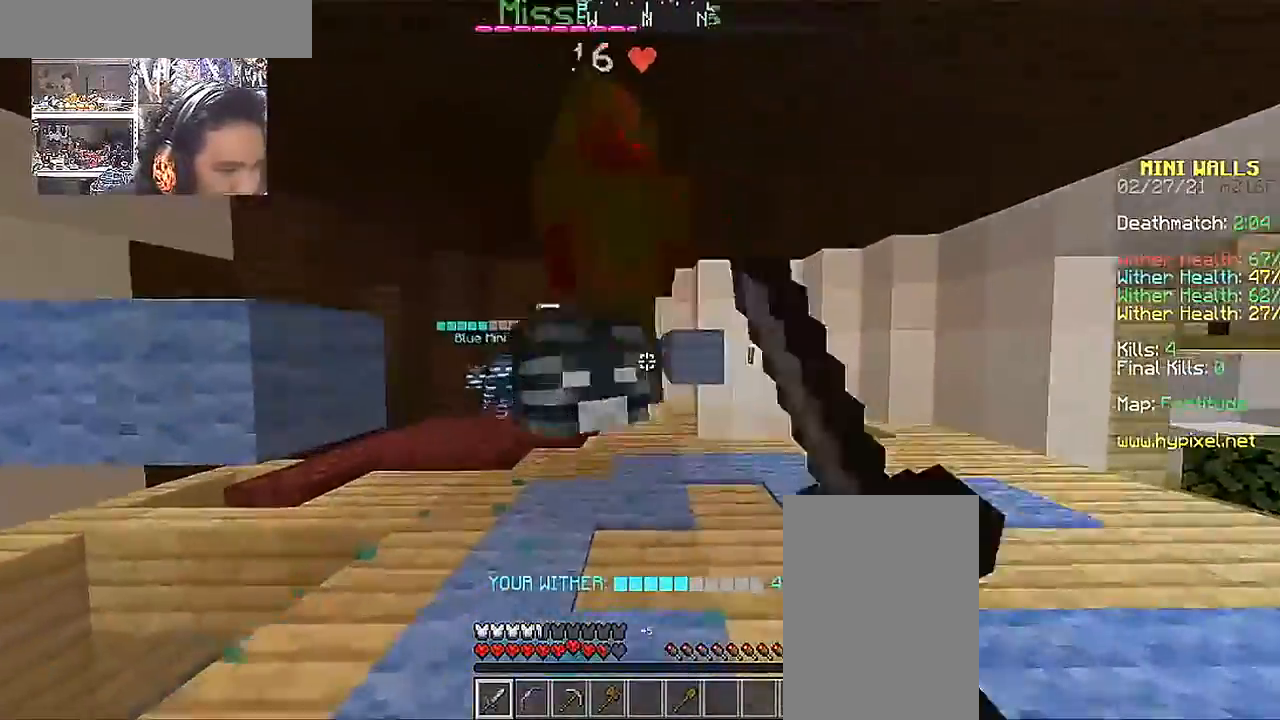
{"keys": ["w"], "mouse": [], "events": [[50, "mouse_left", "up"], [100, "mouse_left", "down"], [183, "a", "down"], [183, "mouse_left", "up"], [233, "mouse_left", "down"], [350, "mouse_left", "up"], [383, "mouse_left", "down"], [483, "a", "up"], [483, "mouse_left", "up"]]}
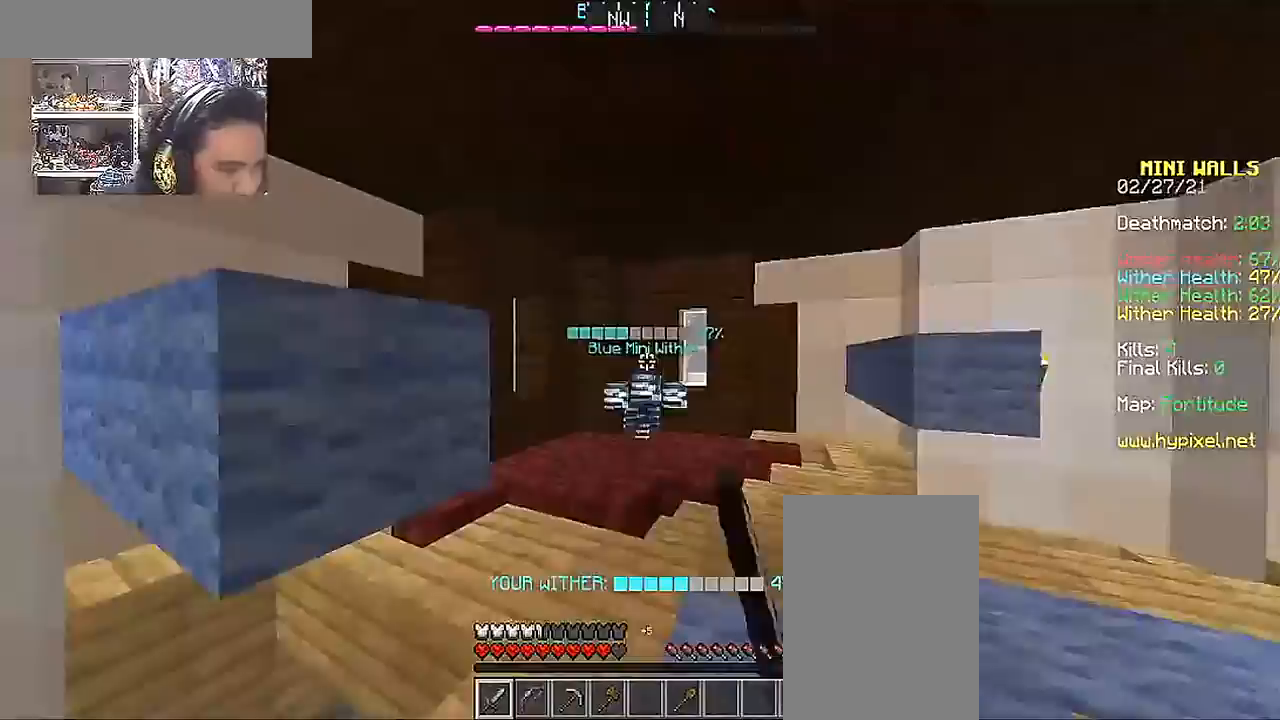
{"keys": ["w"], "mouse": [], "events": [[100, "mouse_left", "down"], [150, "mouse_left", "up"], [200, "mouse_left", "down"], [300, "a", "down"], [300, "mouse_left", "up"], [383, "mouse_left", "down"], [500, "a", "up"], [500, "mouse_left", "up"]]}
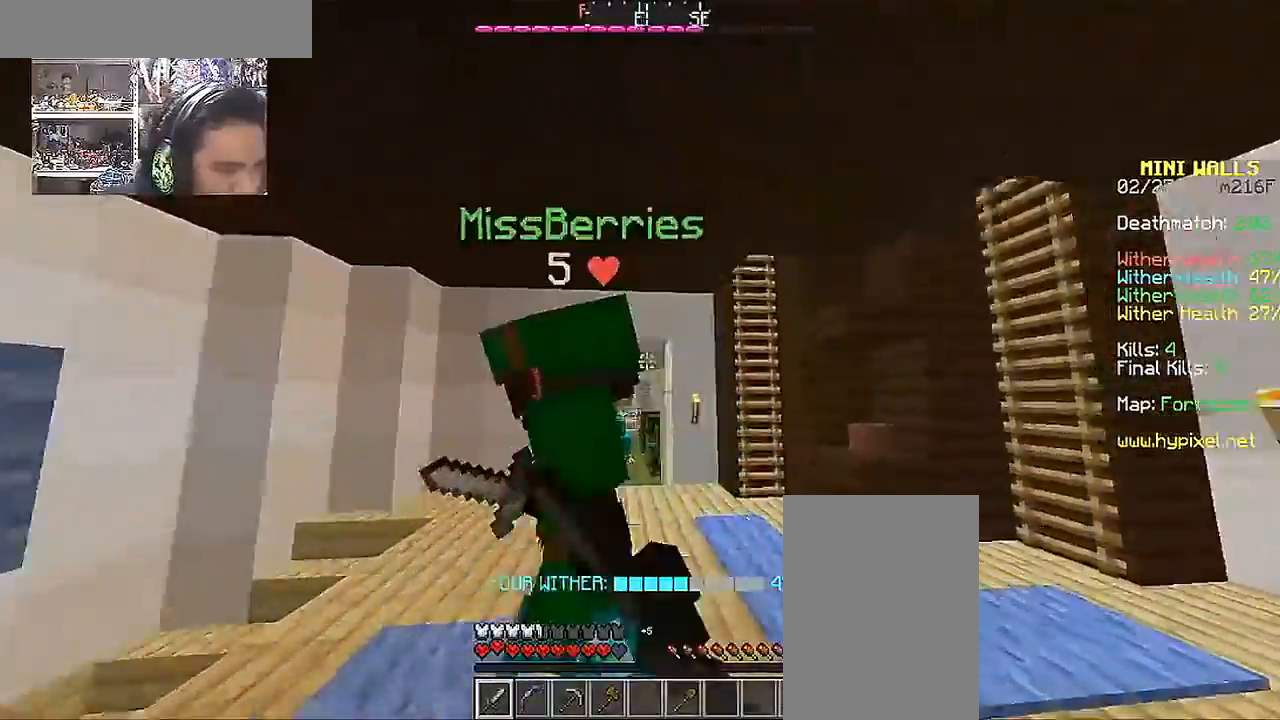
{"keys": ["a"], "mouse": [], "events": [[50, "mouse_left", "down"], [150, "mouse_left", "up"], [200, "a", "down"], [200, "mouse_left", "down"], [300, "mouse_left", "up"], [400, "a", "up"], [400, "mouse_left", "down"], [483, "a", "down"], [500, "mouse_left", "up"], [500, "w", "up"]]}
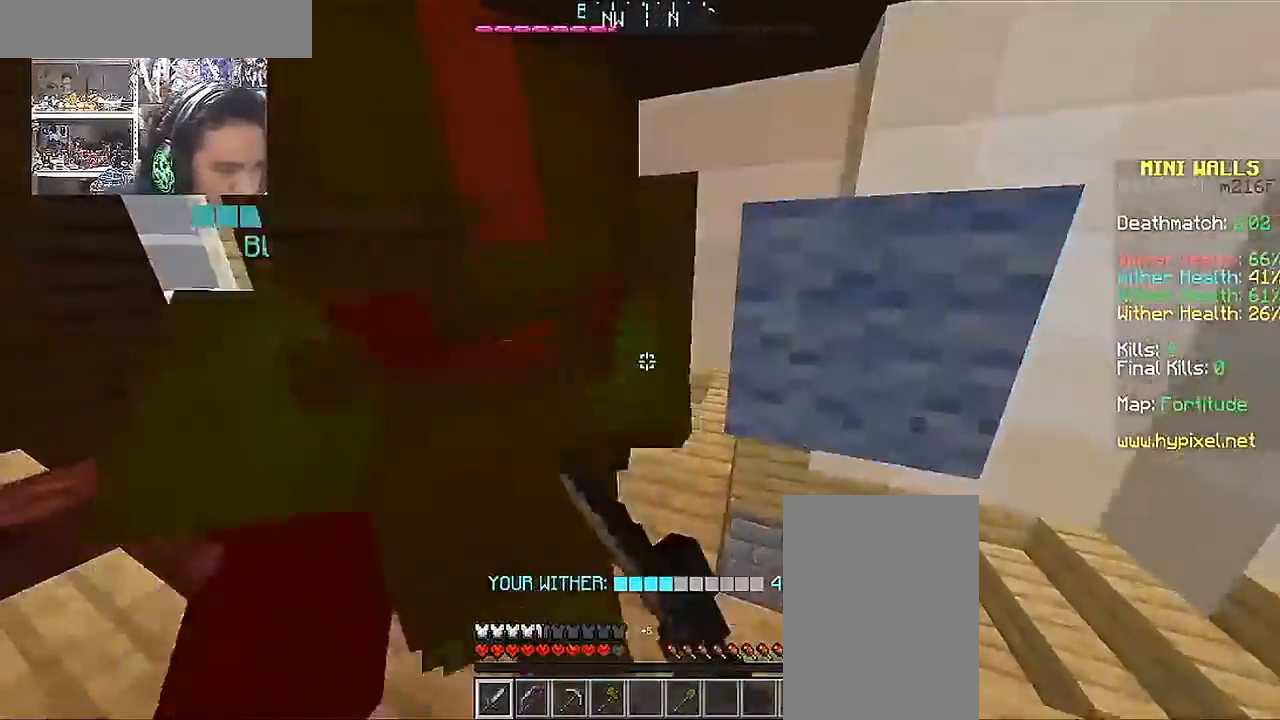
{"keys": ["a"], "mouse": [], "events": [[50, "mouse_left", "down"], [100, "w", "down"], [150, "mouse_left", "up"], [200, "mouse_left", "down"], [300, "mouse_left", "up"], [400, "mouse_left", "down"], [483, "mouse_left", "up"], [483, "w", "up"]]}
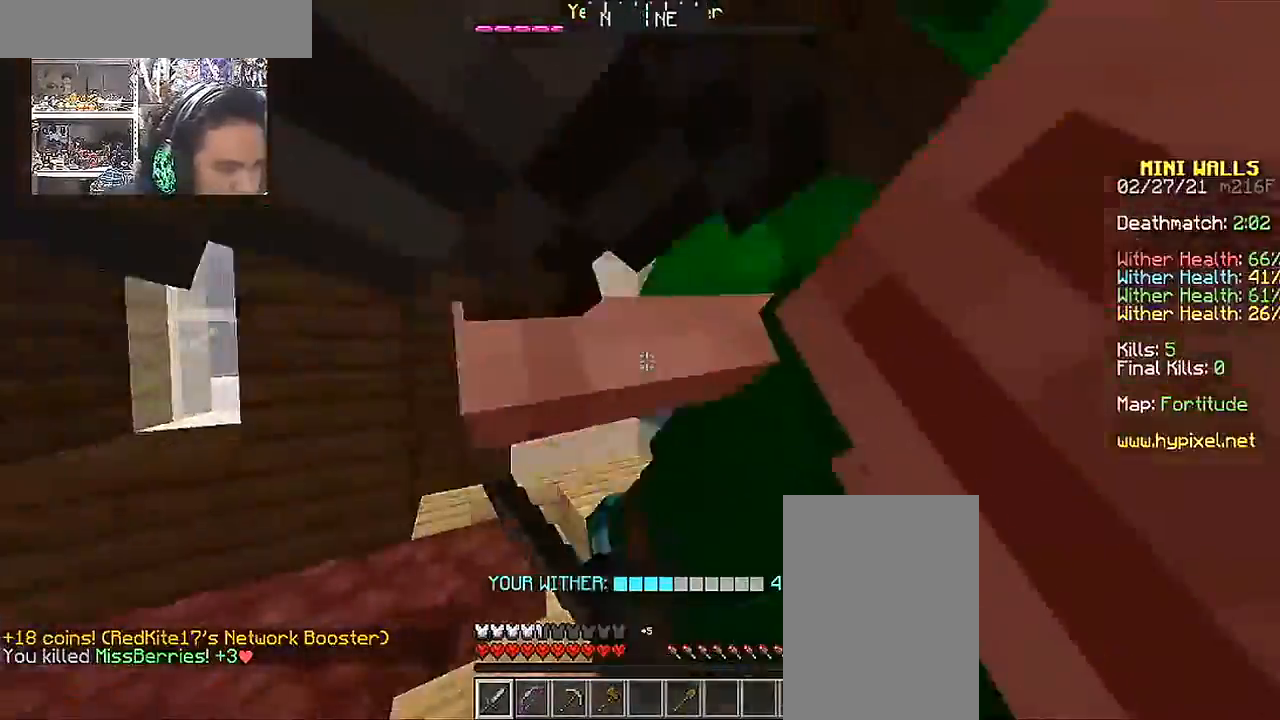
{"keys": ["a", "w"], "mouse": [], "events": [[50, "mouse_left", "down"], [100, "s", "down"], [150, "mouse_left", "up"], [250, "d", "down"], [283, "s", "up"], [300, "a", "up"], [400, "a", "down"], [450, "d", "up"], [450, "w", "down"]]}
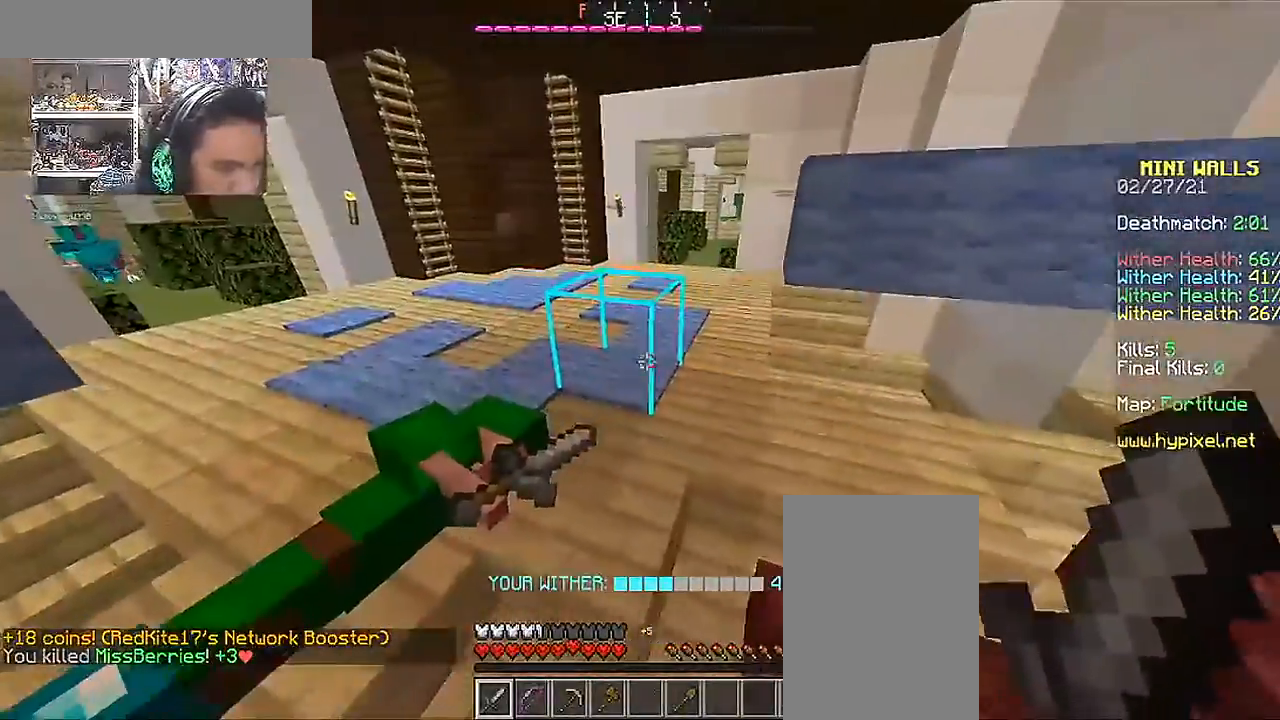
{"keys": [], "mouse": [], "events": [[200, "a", "up"], [300, "d", "down"], [500, "d", "up"], [500, "w", "up"]]}
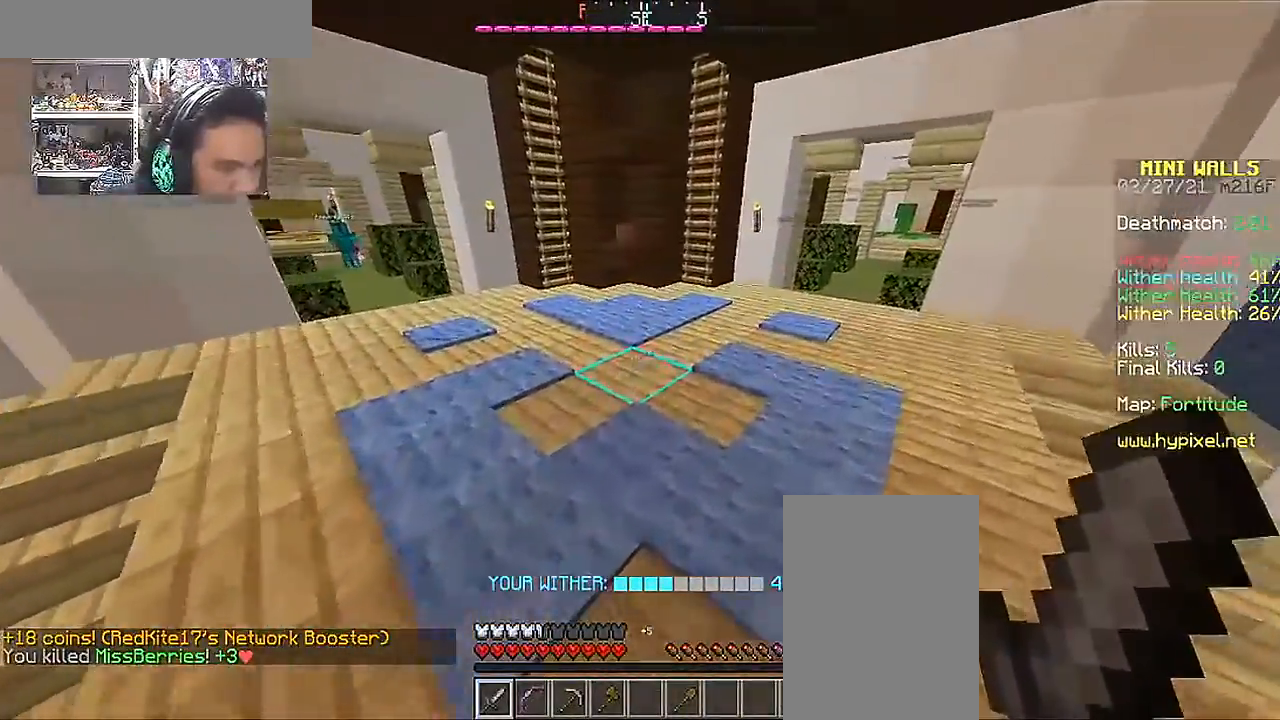
{"keys": ["d", "s"], "mouse": [], "events": [[300, "s", "down"], [400, "d", "down"]]}
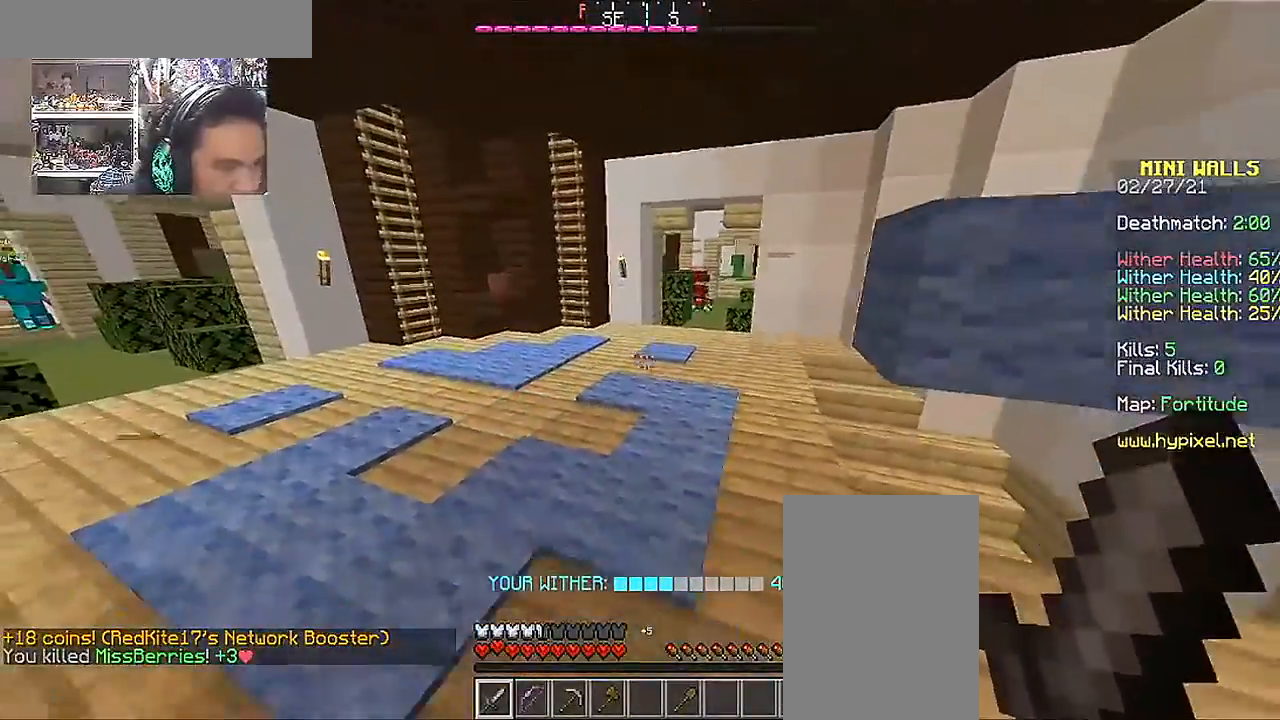
{"keys": ["w"], "mouse": [], "events": [[50, "s", "up"], [100, "d", "up"], [300, "w", "down"], [350, "a", "down"], [500, "a", "up"]]}
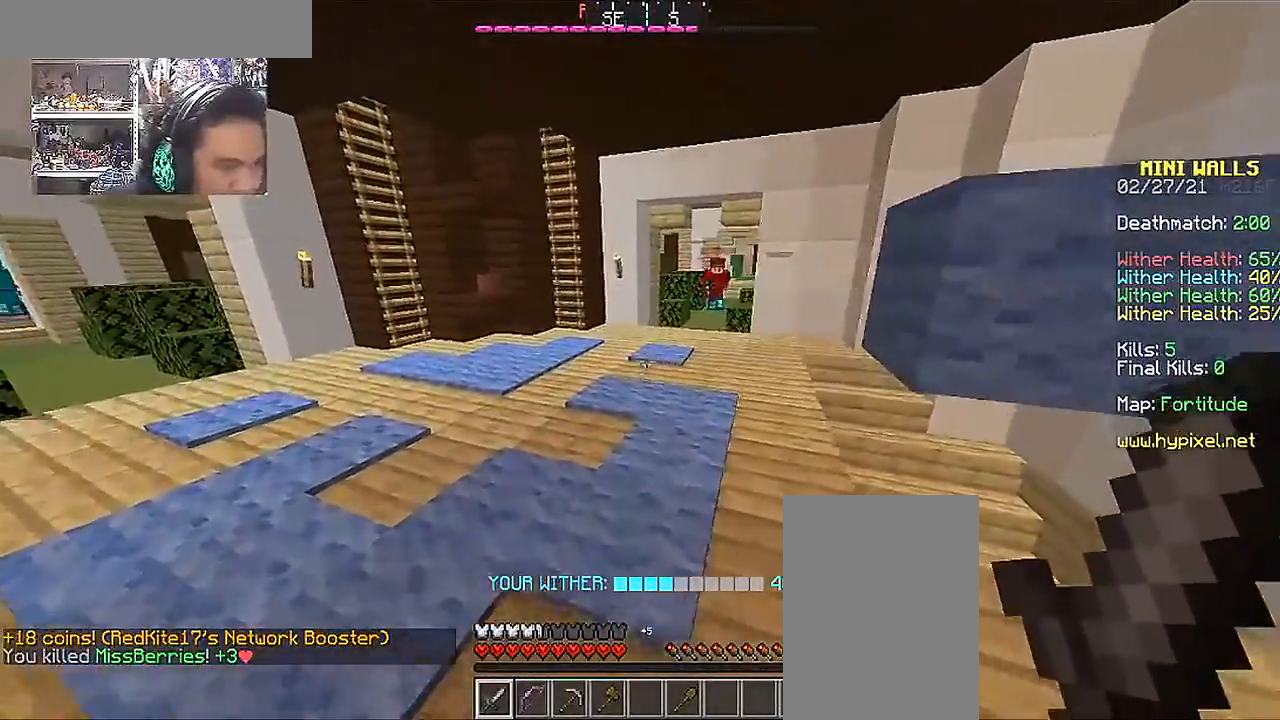
{"keys": ["w"], "mouse": [], "events": [[250, "w", "up"], [350, "w", "down"]]}